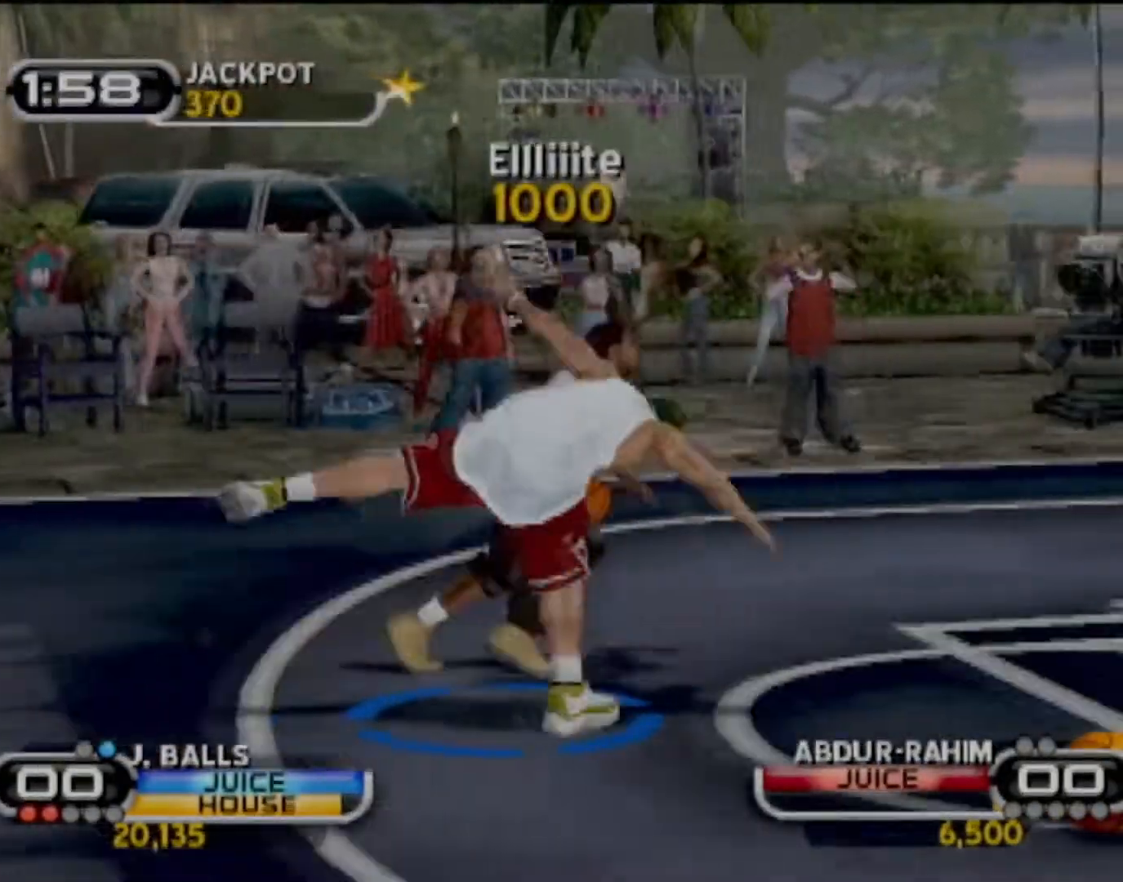
Gameplay with a controller (PlayStation layout); each line is a JSON object with the inputs held at the frame after it. "events" lists button and stick changes between this image and that frame as [ms after this image, input, new state], when the widget could be followed in between. Not read: L3 R3 right_stick.
{"buttons": ["R2"], "left_stick": "up-left", "events": [[133, "left_stick", "up-left"], [200, "R2", "down"]]}
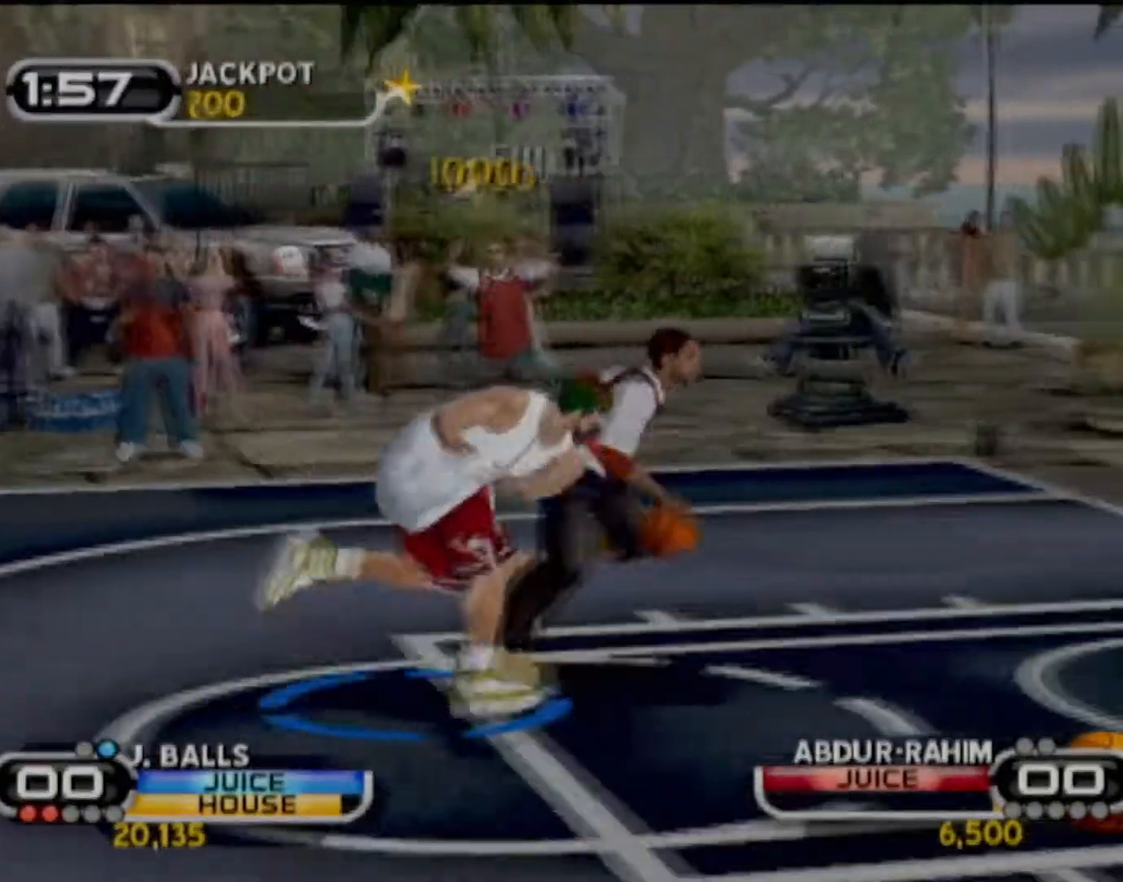
{"buttons": ["TRIANGLE"], "left_stick": "down-right", "events": [[133, "R2", "up"], [133, "left_stick", "right"], [233, "left_stick", "down-right"], [433, "TRIANGLE", "down"]]}
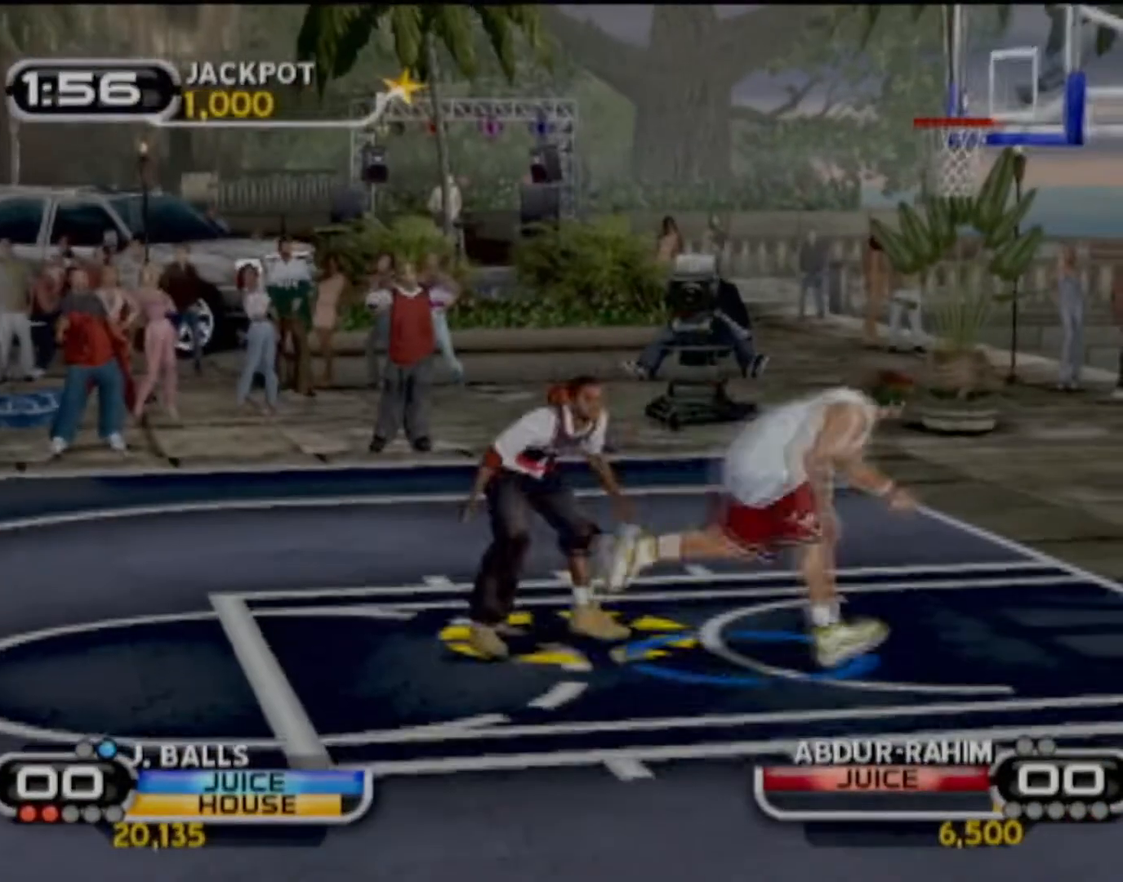
{"buttons": [], "left_stick": "up-right", "events": [[33, "left_stick", "down-left"], [67, "TRIANGLE", "up"], [100, "left_stick", "center"], [133, "TRIANGLE", "down"], [234, "TRIANGLE", "up"], [467, "left_stick", "up-right"]]}
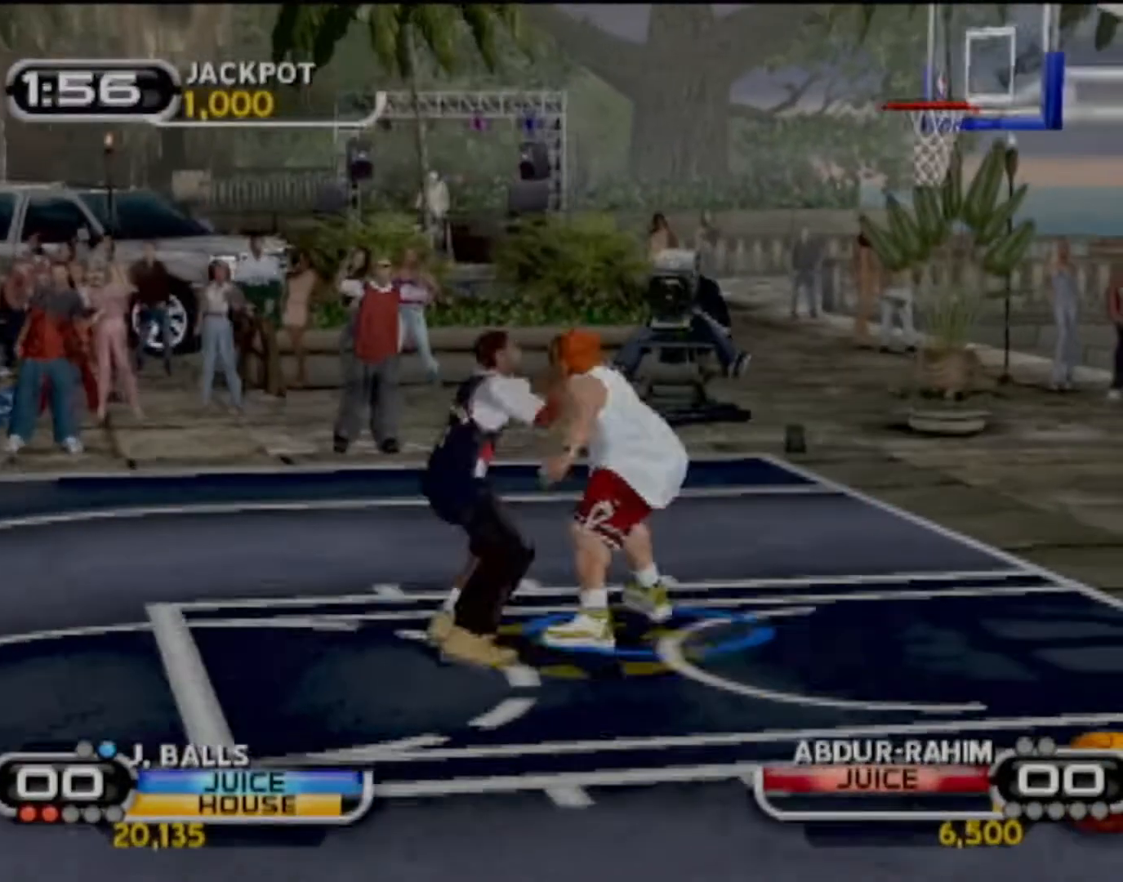
{"buttons": [], "left_stick": "up-right", "events": [[201, "TRIANGLE", "down"], [334, "TRIANGLE", "up"], [401, "TRIANGLE", "down"], [501, "TRIANGLE", "up"]]}
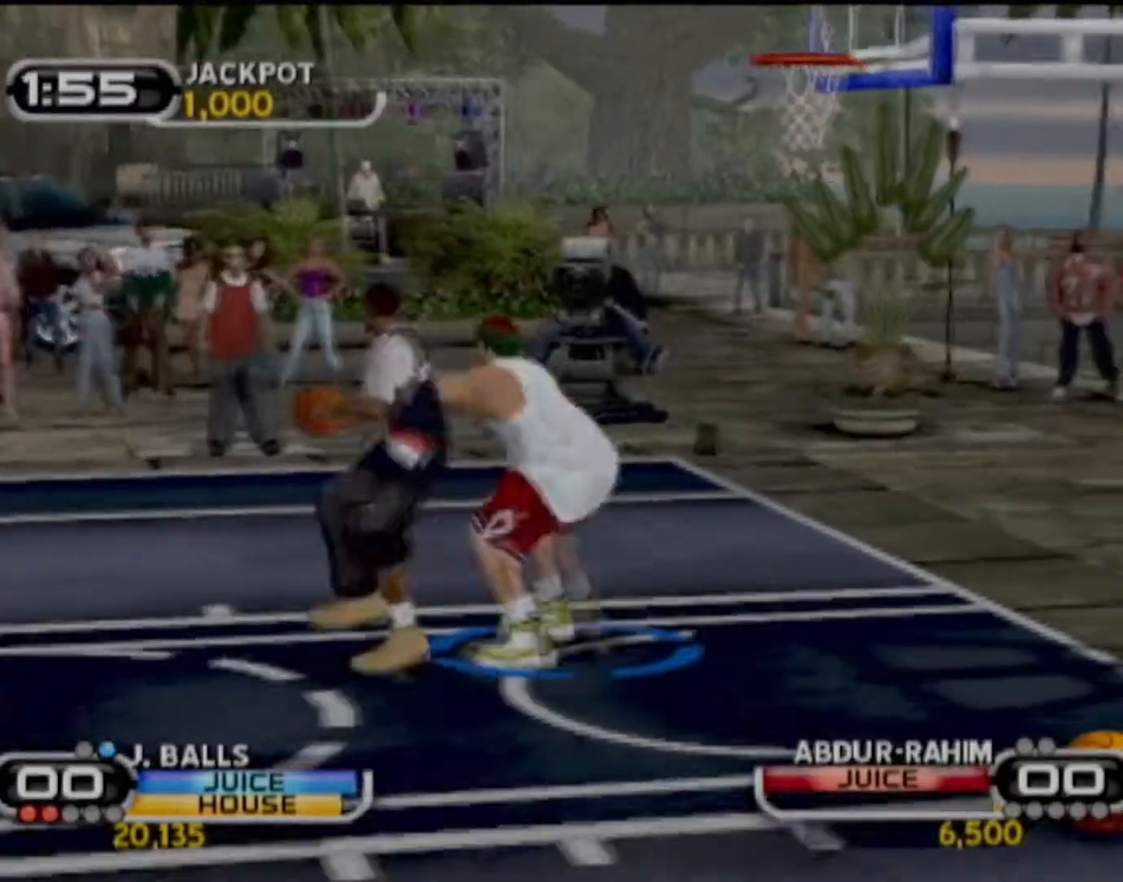
{"buttons": [], "left_stick": "left", "events": [[67, "TRIANGLE", "down"], [234, "TRIANGLE", "up"], [334, "left_stick", "center"], [501, "left_stick", "left"]]}
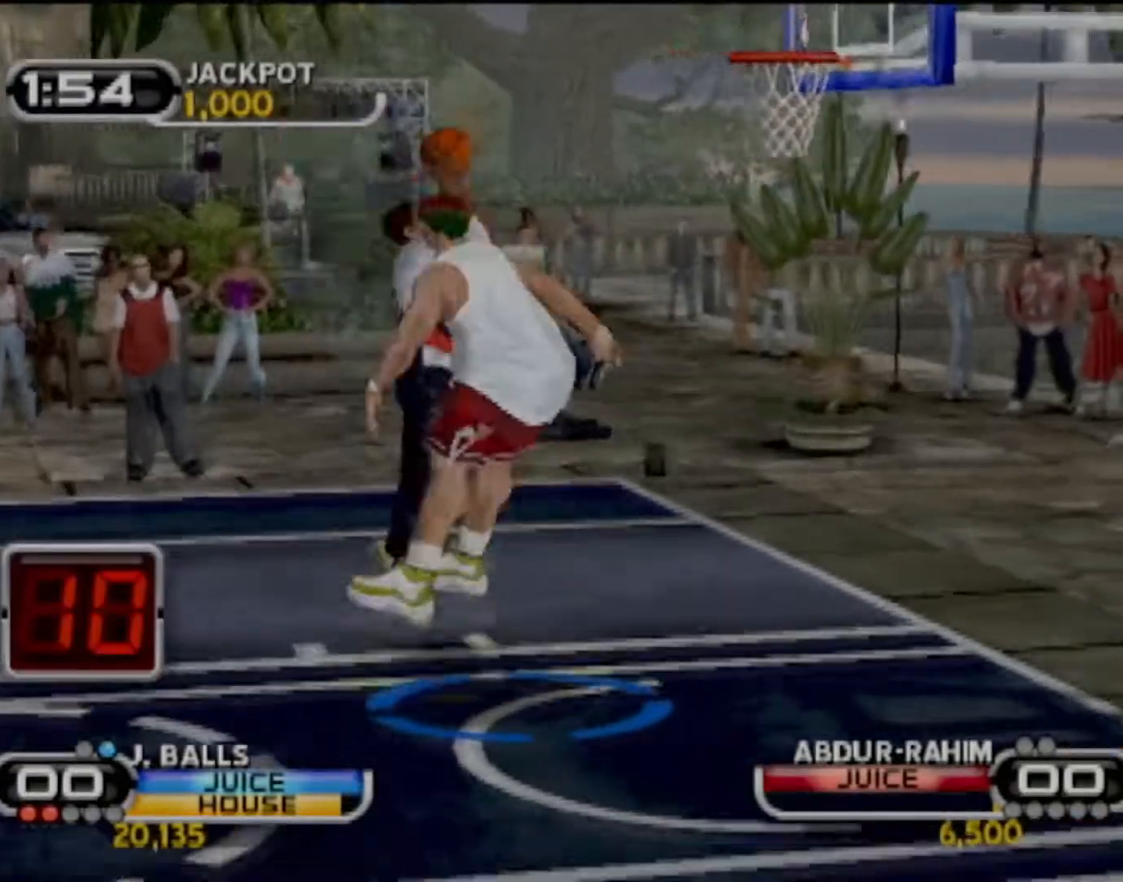
{"buttons": ["R2"], "left_stick": "up-left", "events": [[100, "left_stick", "up"], [300, "left_stick", "up-left"], [333, "R2", "down"]]}
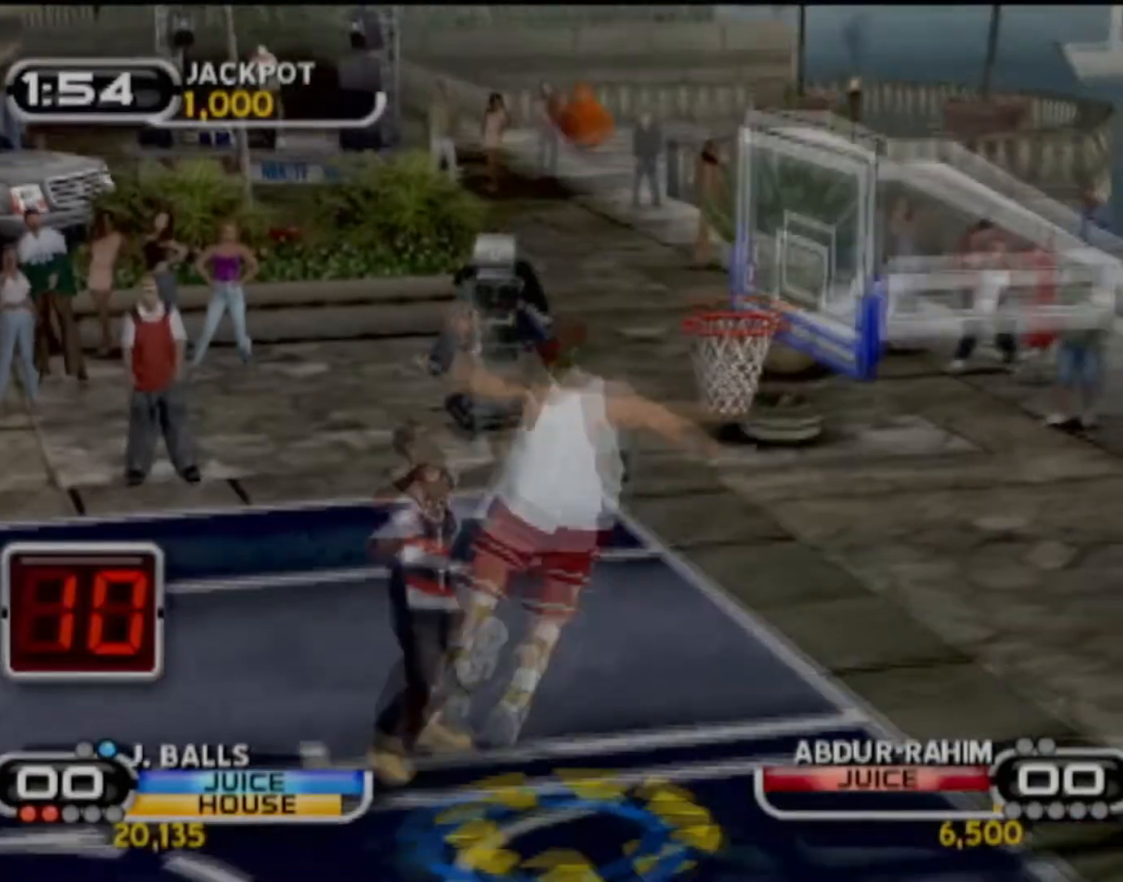
{"buttons": ["R2"], "left_stick": "up-left", "events": []}
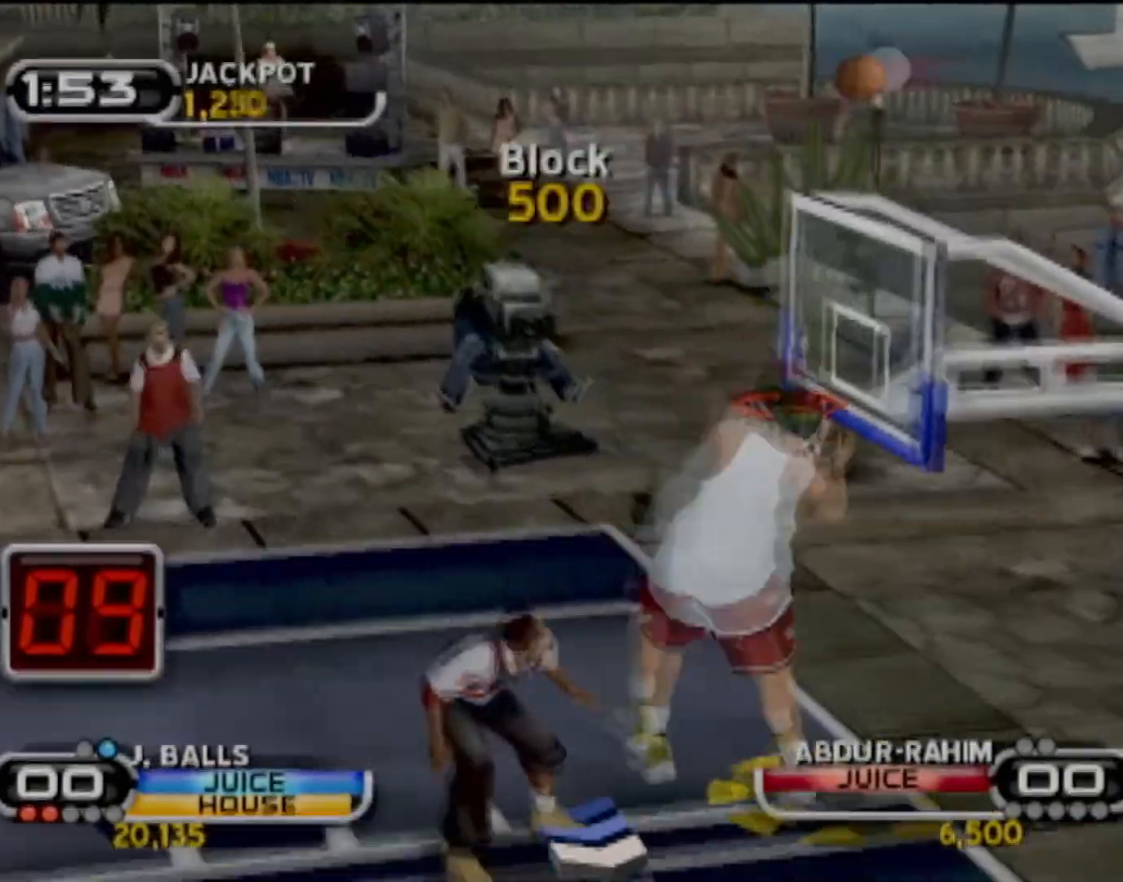
{"buttons": ["R2"], "left_stick": "up-left", "events": []}
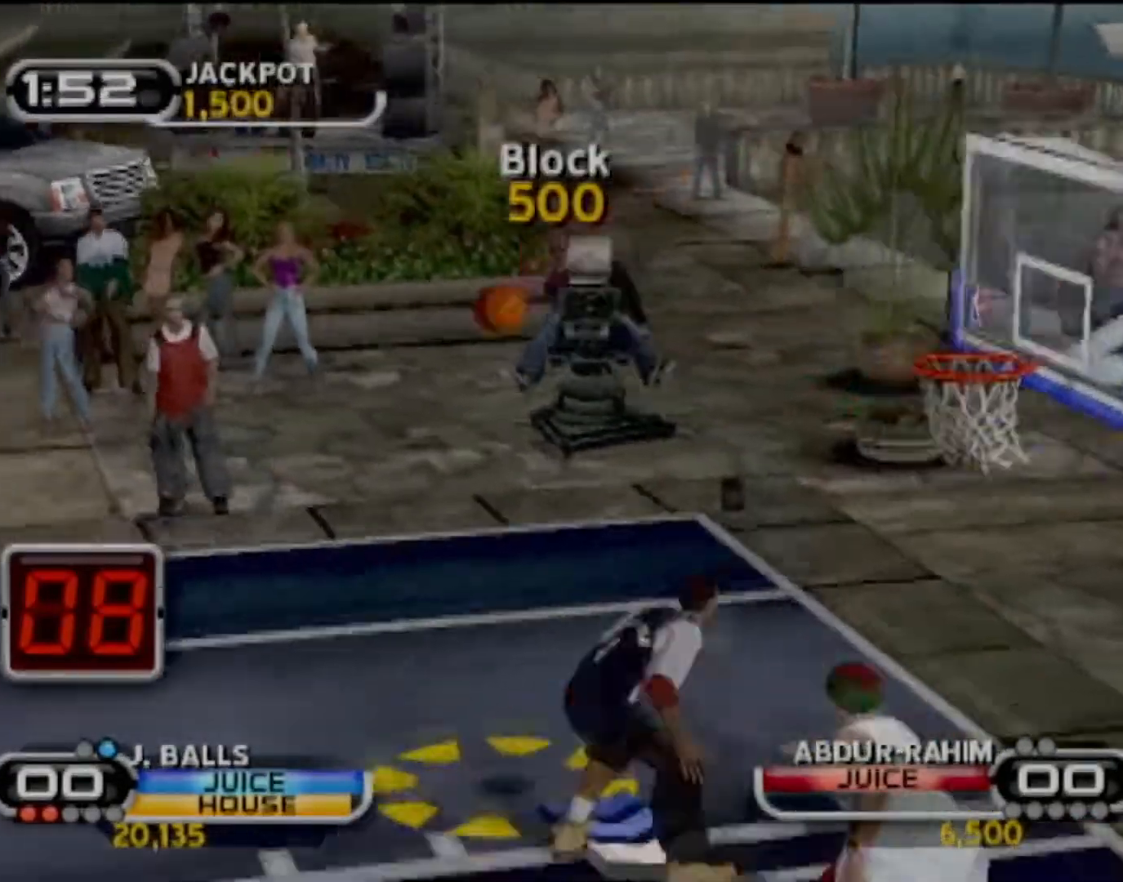
{"buttons": [], "left_stick": "down-right", "events": [[167, "R2", "up"], [200, "left_stick", "down-right"]]}
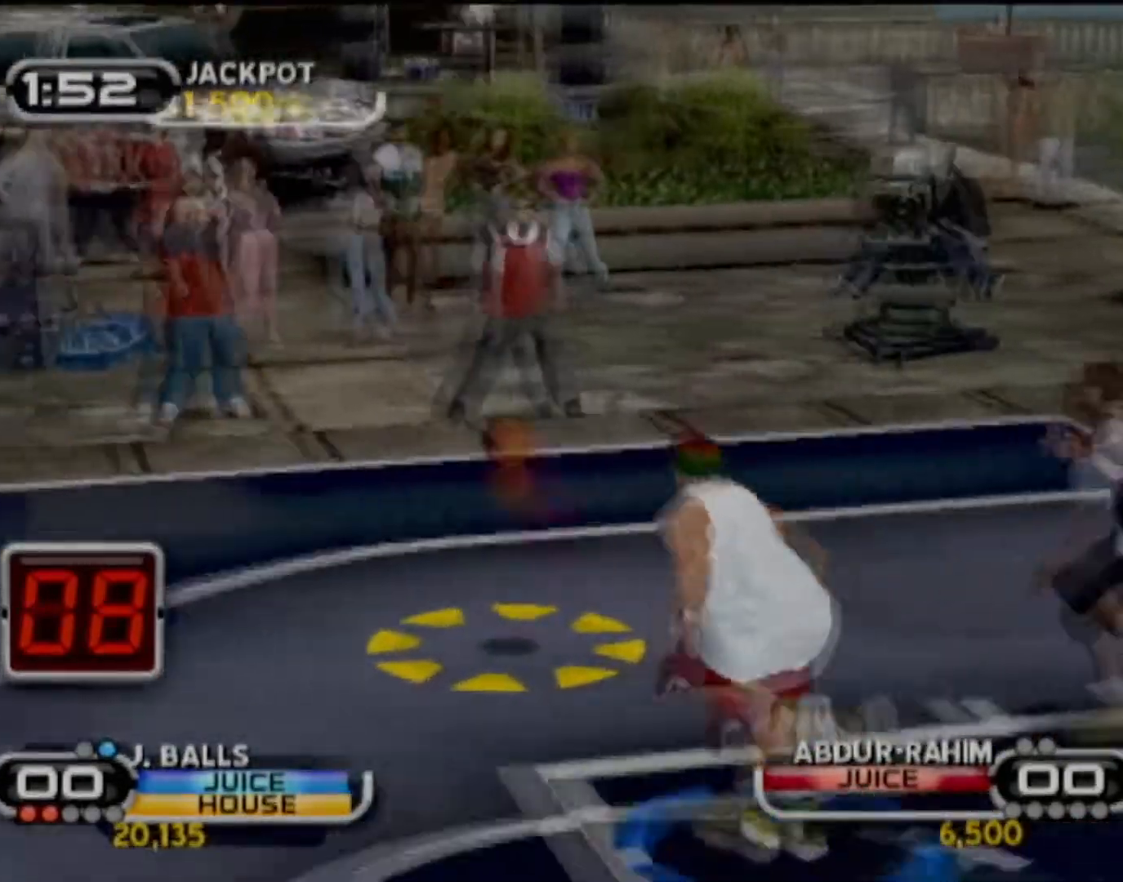
{"buttons": [], "left_stick": "center", "events": [[66, "SQUARE", "down"], [166, "SQUARE", "up"], [233, "SQUARE", "down"], [333, "SQUARE", "up"], [333, "left_stick", "center"]]}
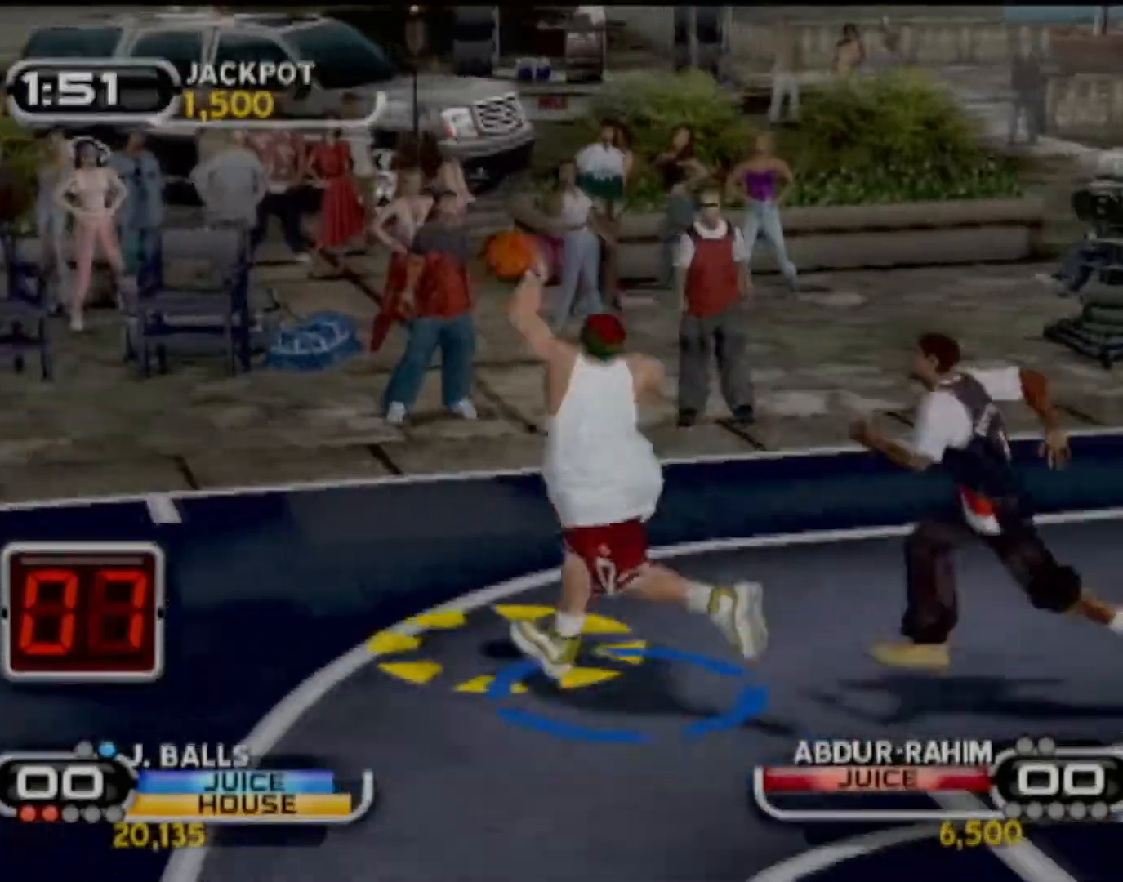
{"buttons": ["SQUARE"], "left_stick": "right", "events": [[367, "left_stick", "right"], [400, "SQUARE", "down"]]}
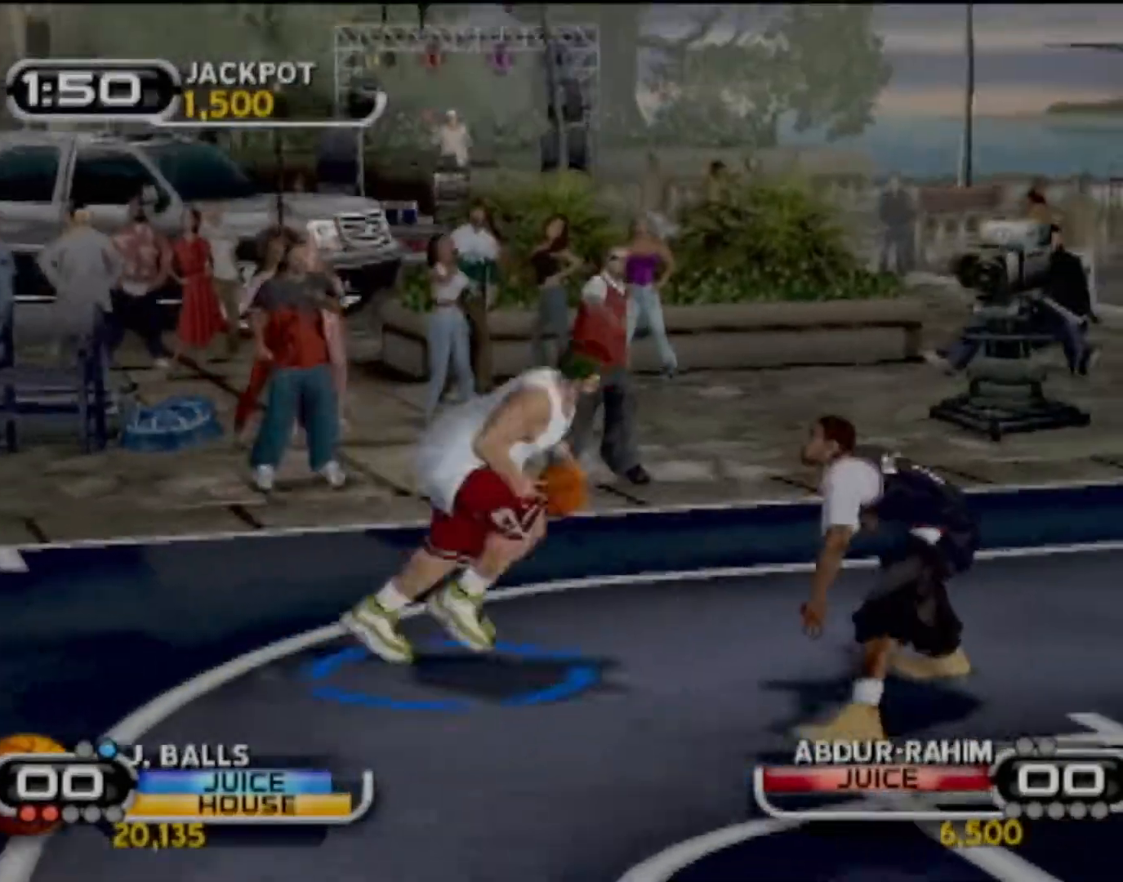
{"buttons": ["SQUARE"], "left_stick": "center", "events": [[34, "SQUARE", "up"], [67, "left_stick", "down-right"], [101, "SQUARE", "down"], [201, "SQUARE", "up"], [267, "SQUARE", "down"], [368, "left_stick", "center"], [401, "SQUARE", "up"], [434, "SQUARE", "down"]]}
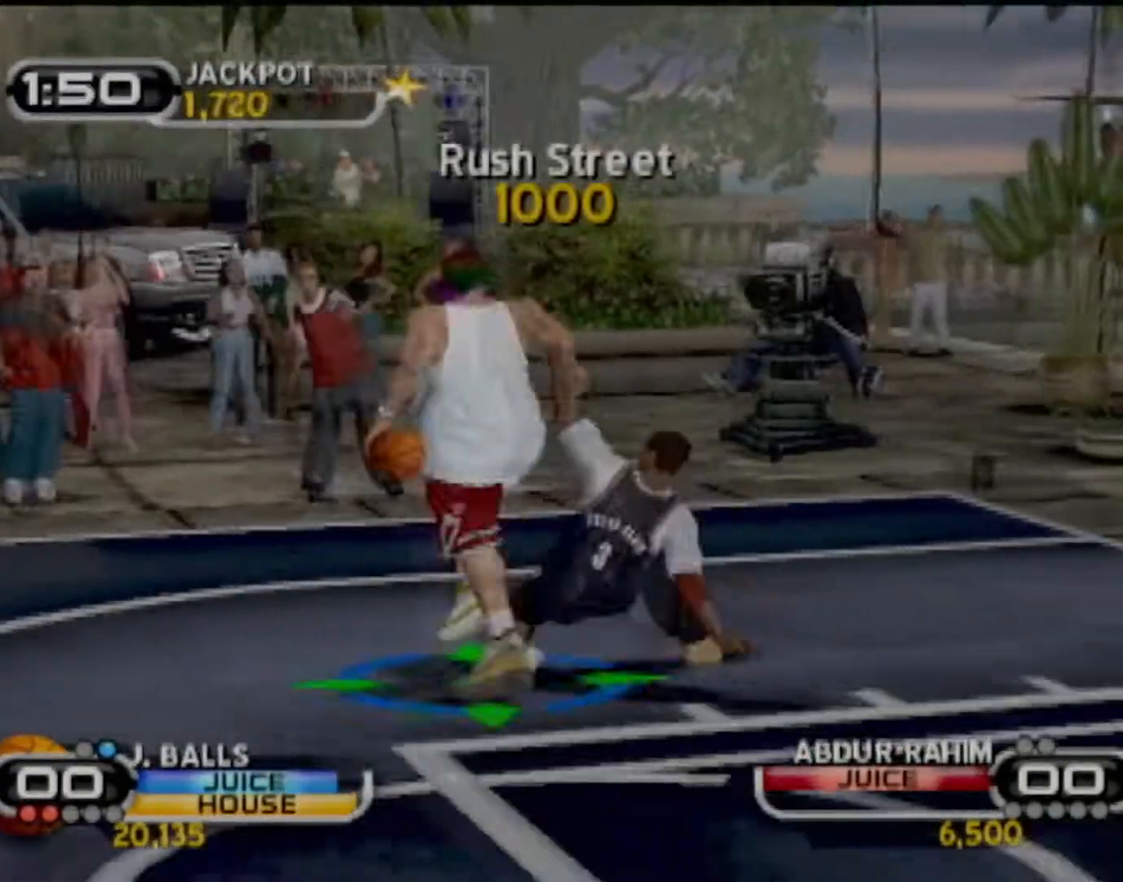
{"buttons": ["SQUARE"], "left_stick": "up-right", "events": [[33, "SQUARE", "up"], [33, "left_stick", "right"], [167, "SQUARE", "down"], [200, "left_stick", "center"], [234, "SQUARE", "up"], [367, "left_stick", "up-right"], [434, "SQUARE", "down"]]}
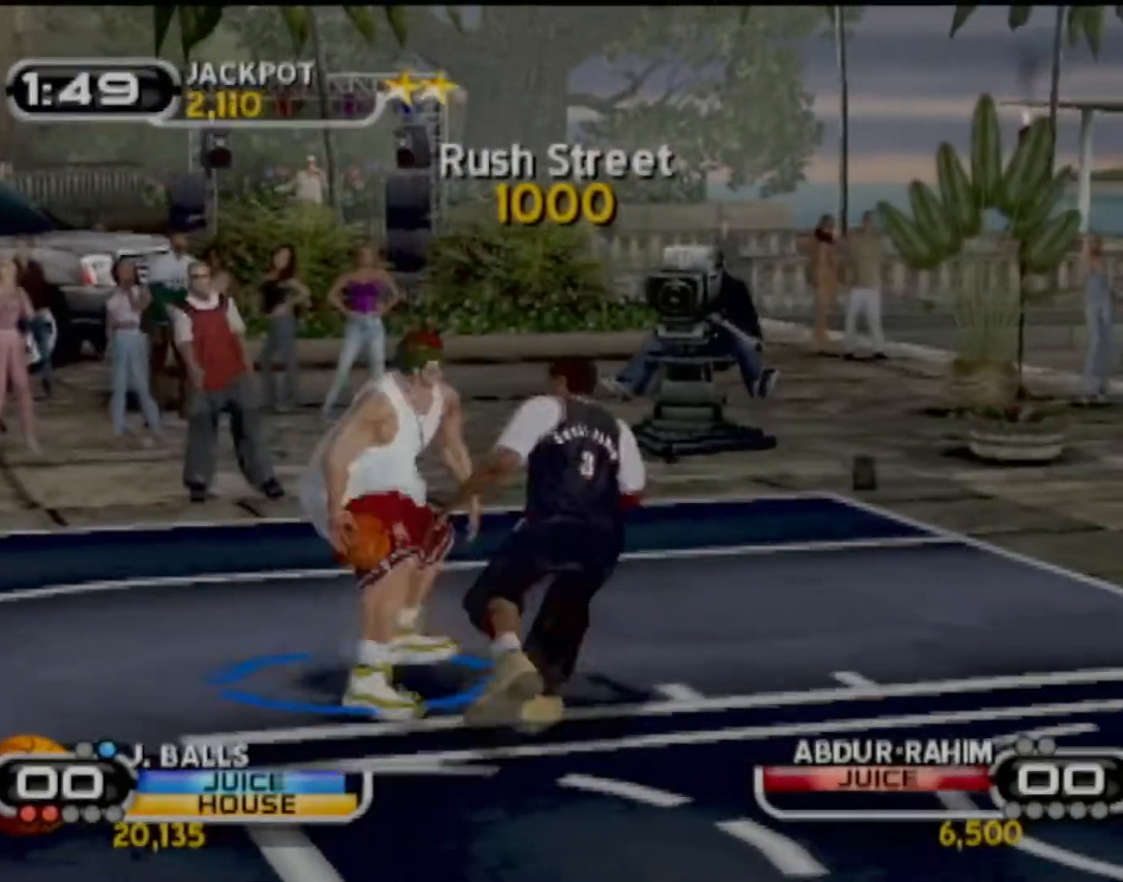
{"buttons": ["SQUARE", "R2"], "left_stick": "center", "events": [[33, "SQUARE", "up"], [133, "SQUARE", "down"], [233, "SQUARE", "up"], [300, "SQUARE", "down"], [400, "SQUARE", "up"], [433, "left_stick", "center"], [500, "R2", "down"], [500, "SQUARE", "down"]]}
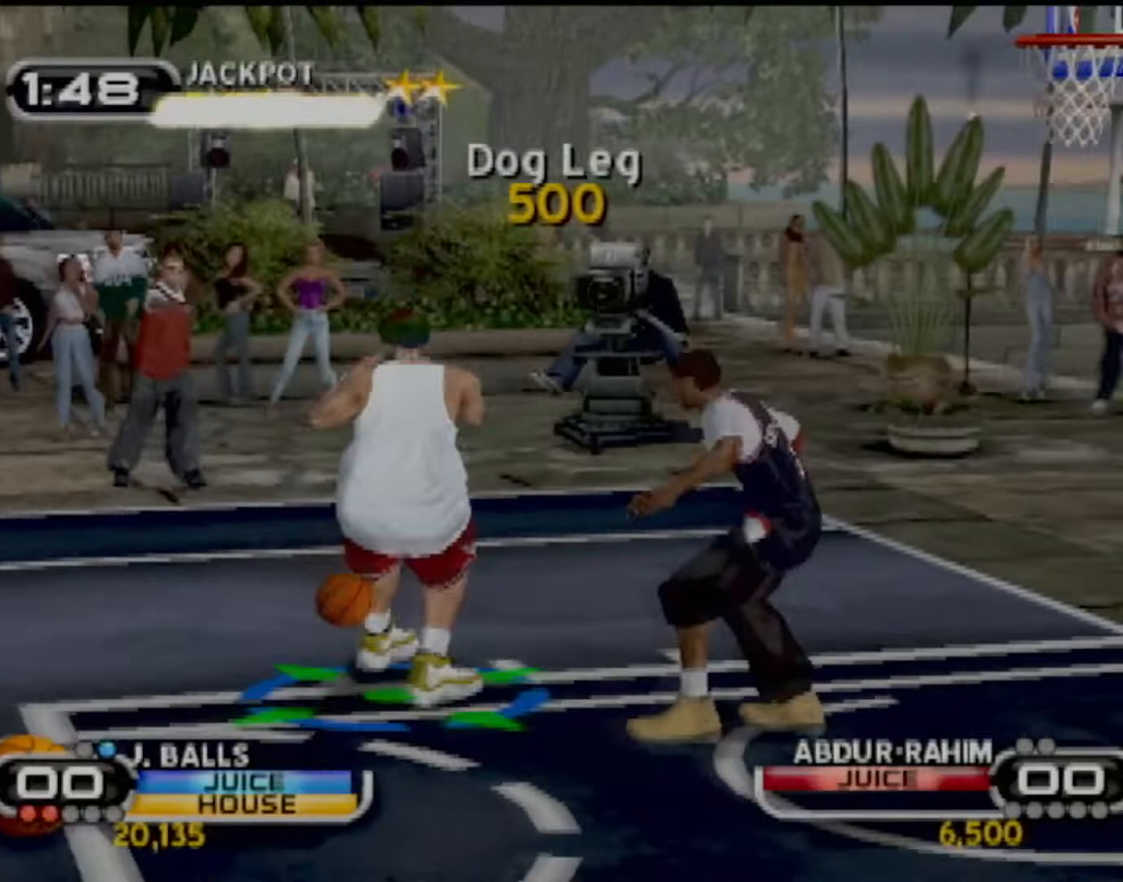
{"buttons": [], "left_stick": "up-left", "events": [[67, "SQUARE", "up"], [100, "R2", "up"], [400, "left_stick", "up"], [467, "left_stick", "up-left"]]}
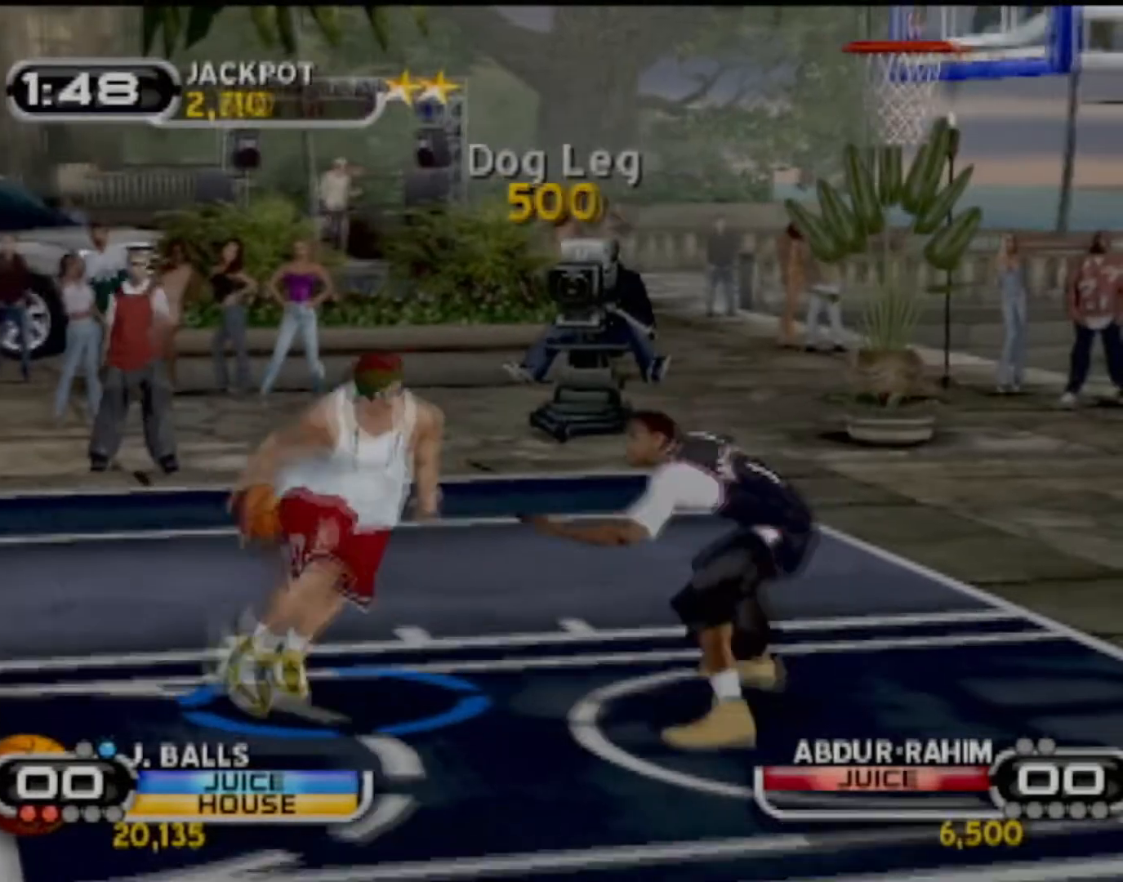
{"buttons": [], "left_stick": "down-left", "events": [[301, "left_stick", "left"], [401, "left_stick", "down-left"]]}
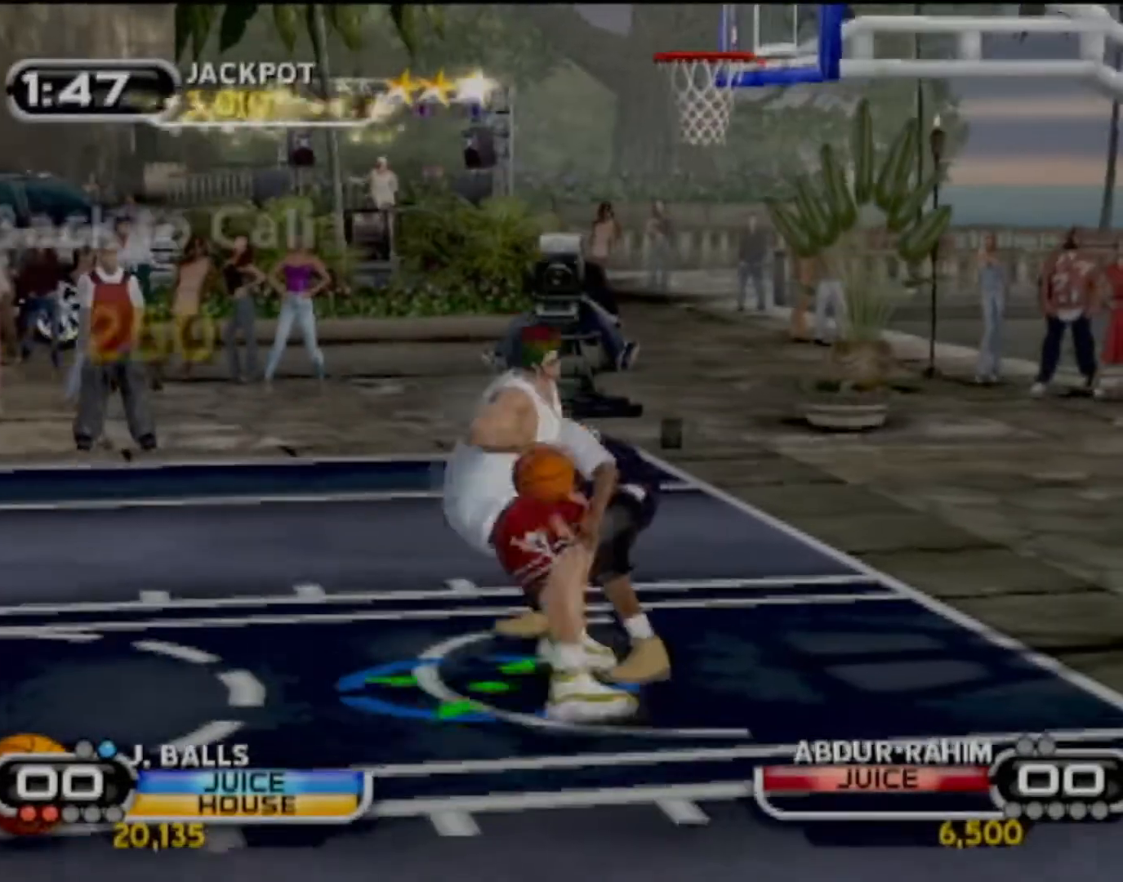
{"buttons": [], "left_stick": "down-left", "events": [[167, "R2", "down"], [200, "left_stick", "center"], [300, "R2", "up"], [334, "left_stick", "left"], [467, "left_stick", "down-left"]]}
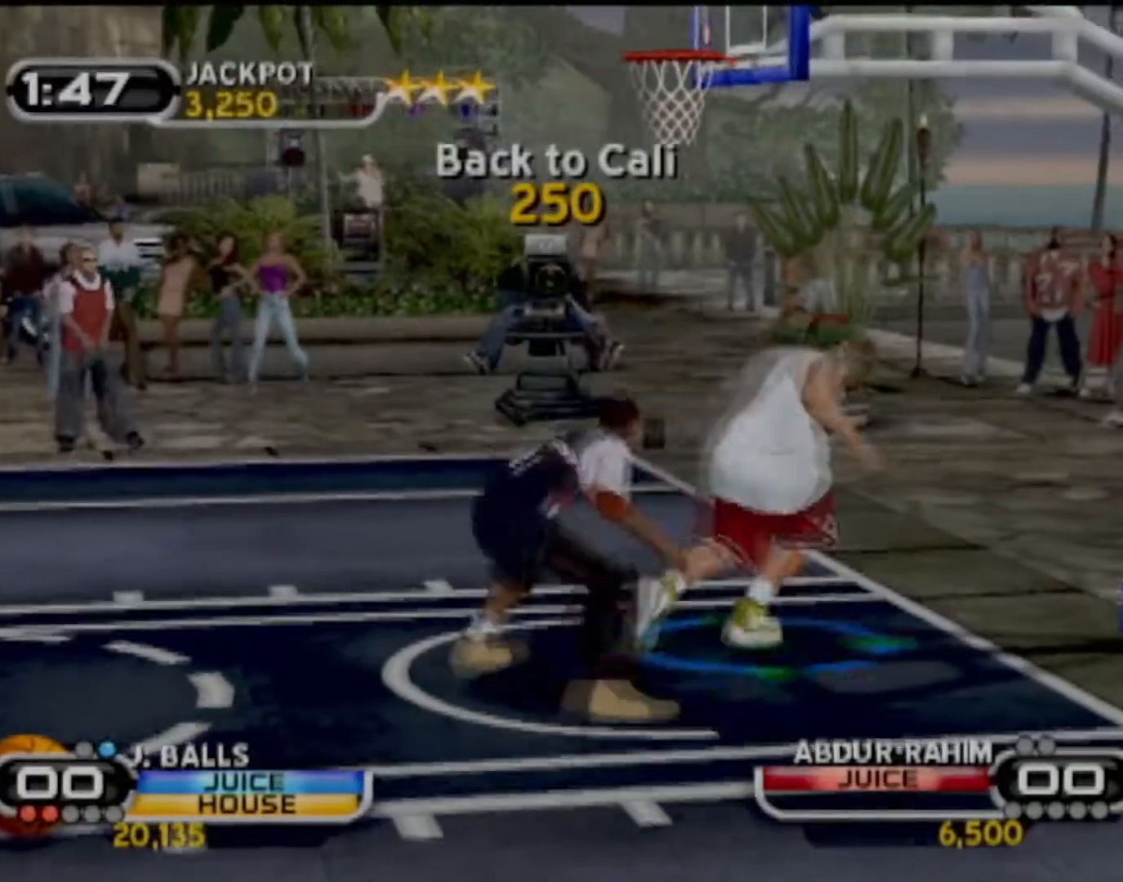
{"buttons": [], "left_stick": "down-left", "events": []}
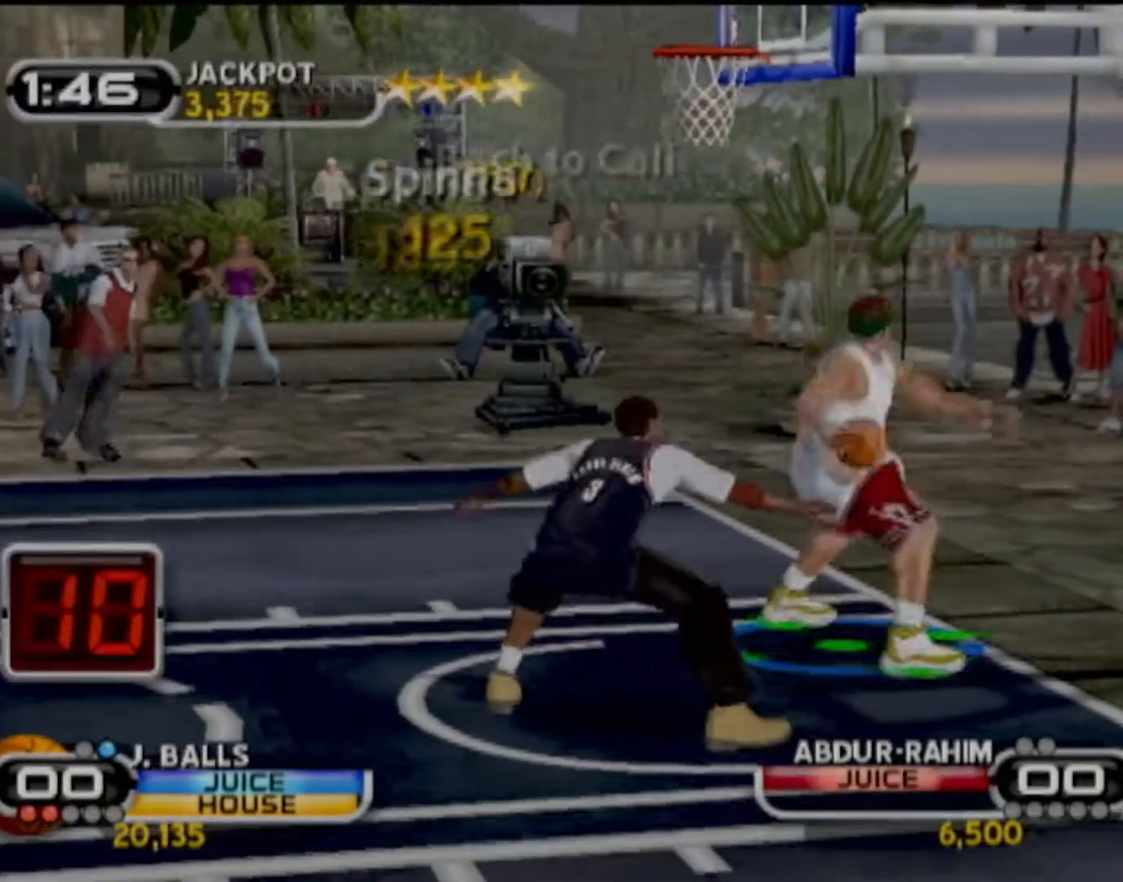
{"buttons": ["SQUARE"], "left_stick": "down-left", "events": [[334, "R2", "down"], [501, "R2", "up"], [501, "SQUARE", "down"]]}
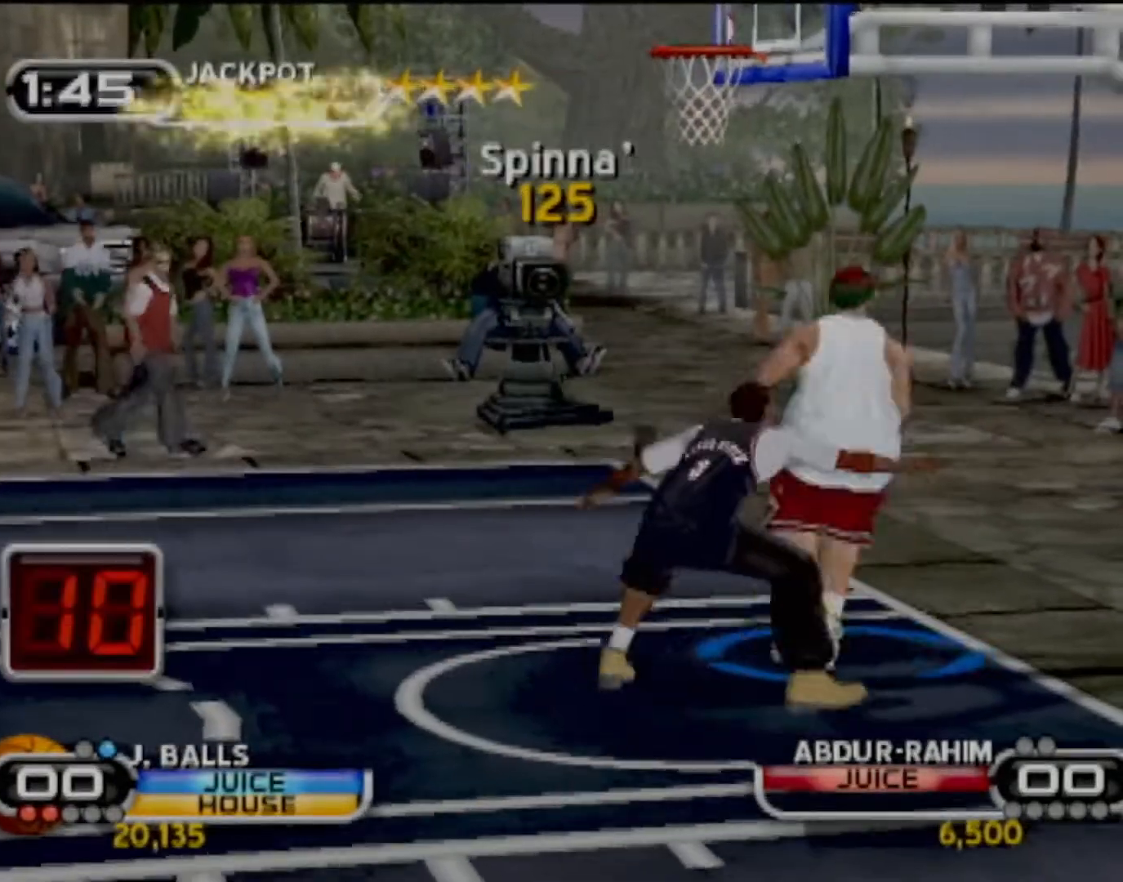
{"buttons": [], "left_stick": "center", "events": [[133, "SQUARE", "up"], [166, "SQUARE", "down"], [200, "R2", "down"], [266, "left_stick", "center"], [300, "SQUARE", "up"], [333, "R2", "up"]]}
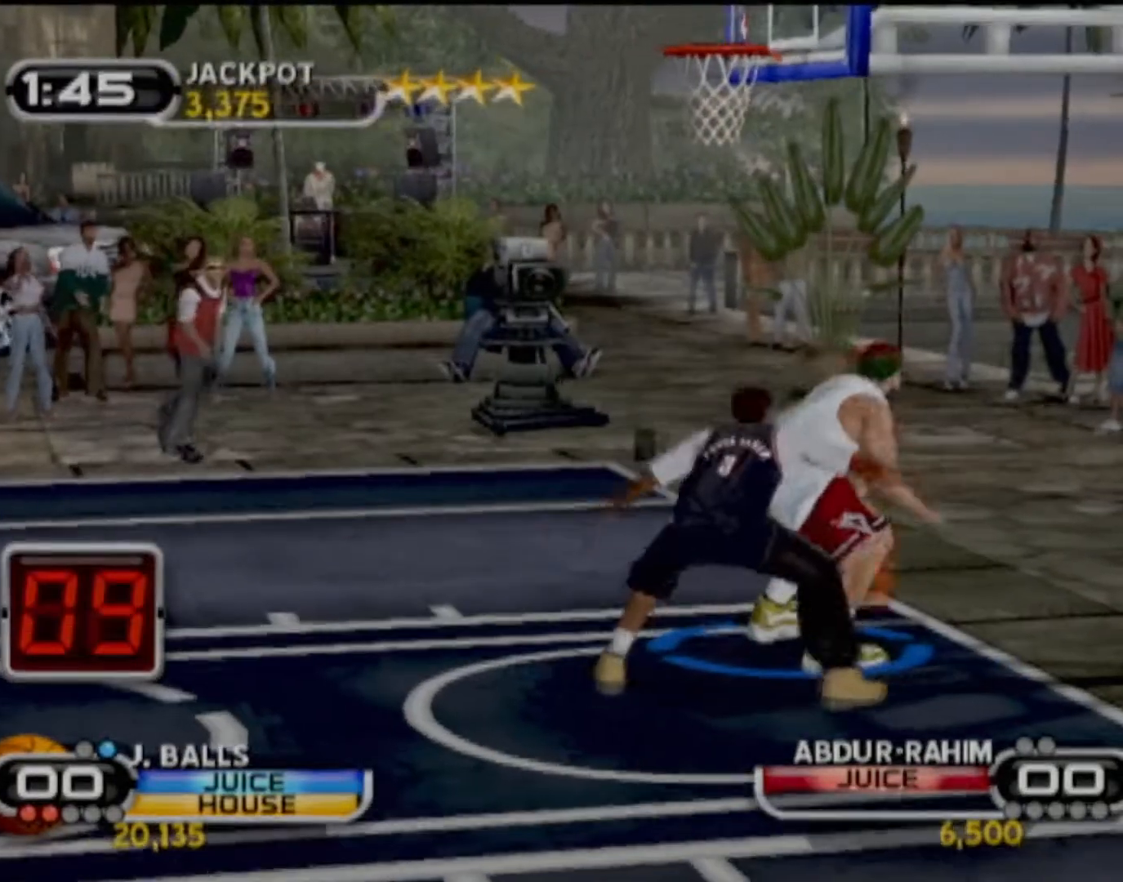
{"buttons": [], "left_stick": "down-left", "events": [[334, "left_stick", "down-left"]]}
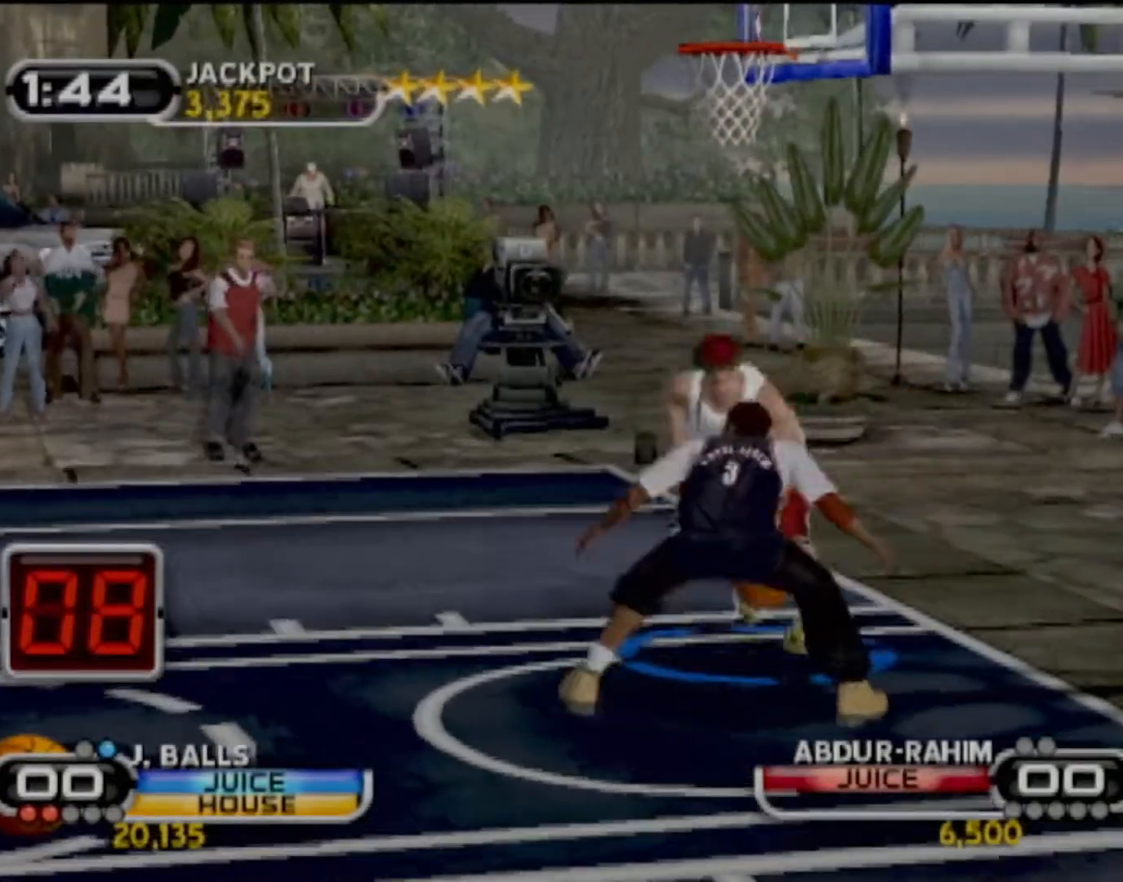
{"buttons": [], "left_stick": "up-left", "events": [[233, "left_stick", "left"], [333, "left_stick", "up-left"]]}
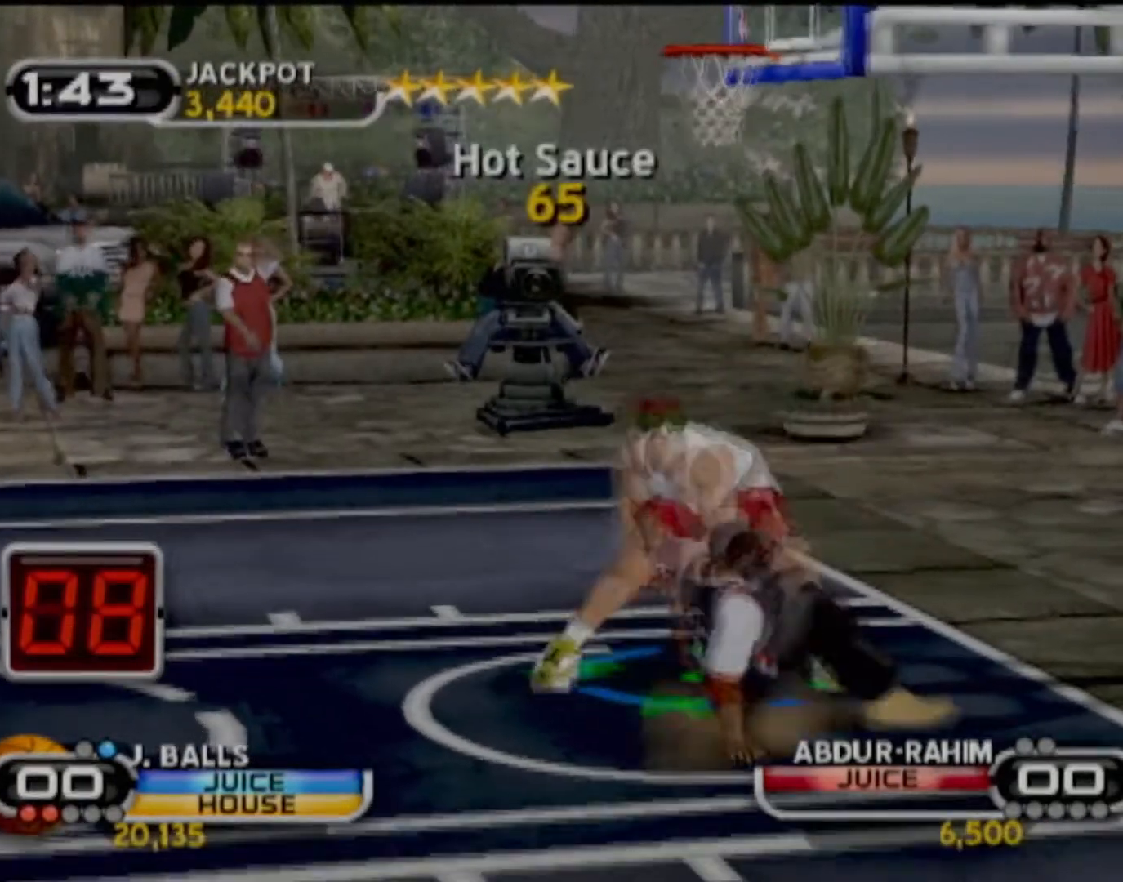
{"buttons": ["SQUARE", "R2"], "left_stick": "right", "events": [[67, "left_stick", "right"], [300, "SQUARE", "down"], [434, "SQUARE", "up"], [467, "R2", "down"], [467, "SQUARE", "down"]]}
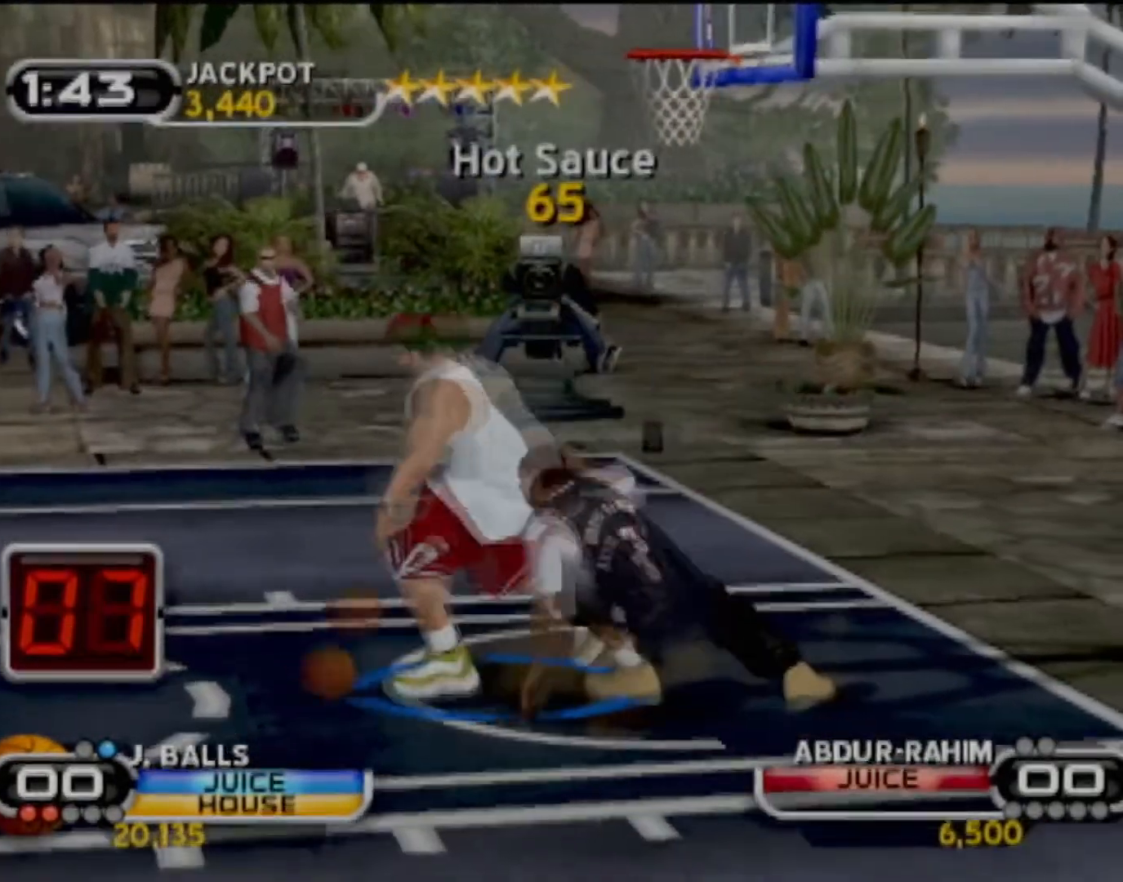
{"buttons": [], "left_stick": "left", "events": [[33, "left_stick", "center"], [66, "SQUARE", "up"], [133, "R2", "up"], [433, "left_stick", "left"]]}
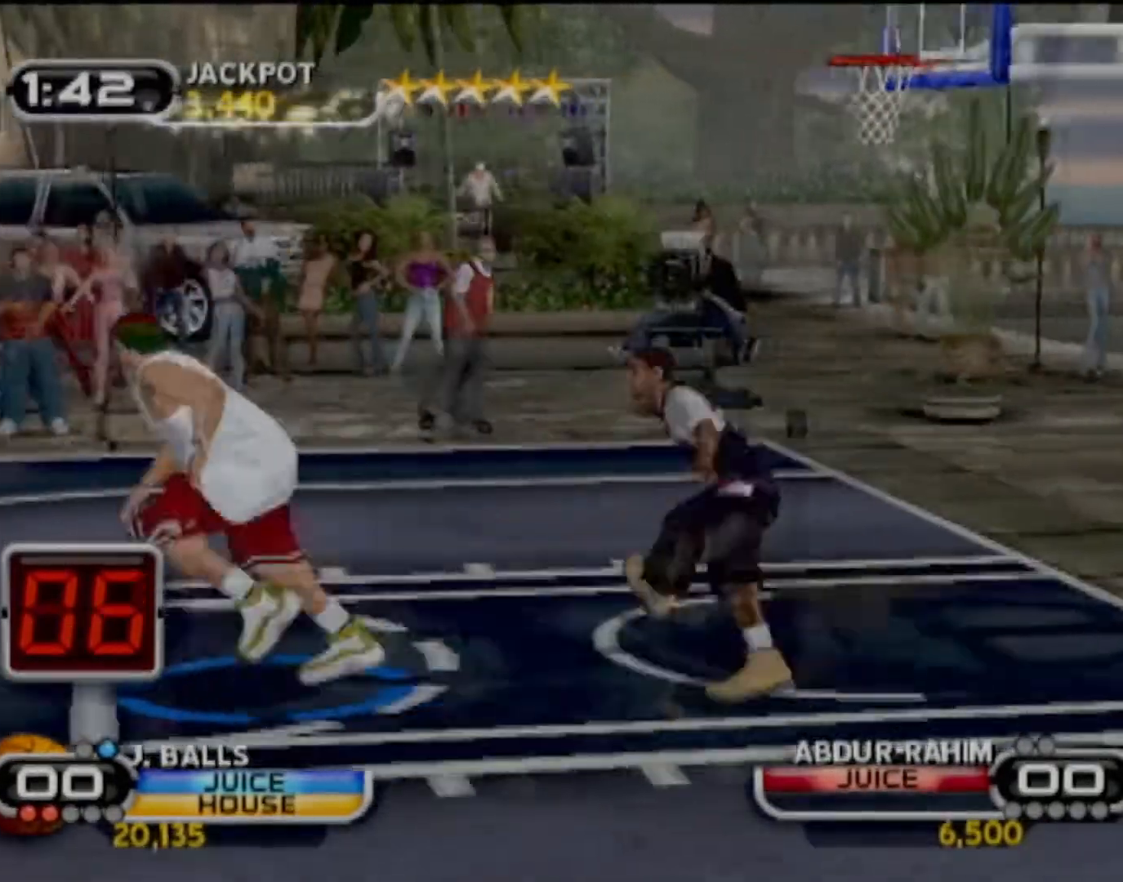
{"buttons": [], "left_stick": "up-left", "events": [[200, "left_stick", "up-left"], [367, "left_stick", "up"], [467, "left_stick", "up-left"]]}
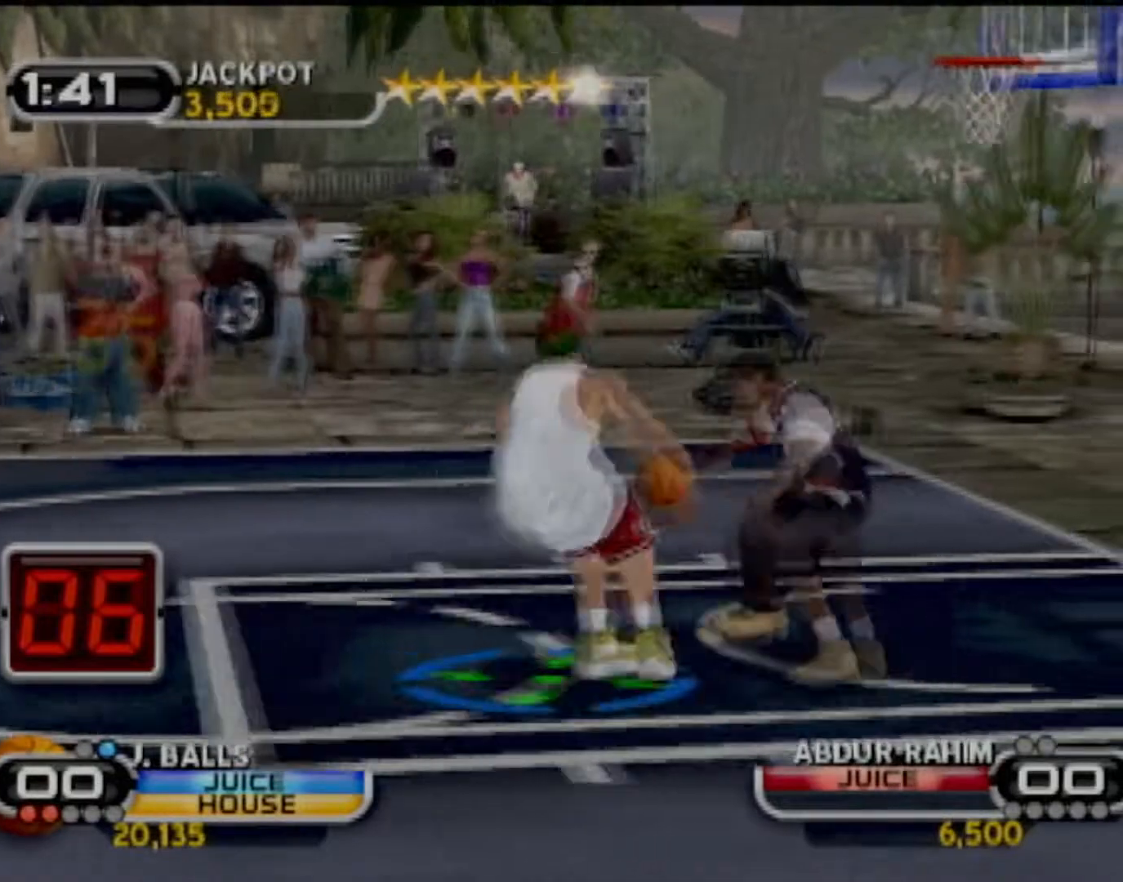
{"buttons": [], "left_stick": "up-left", "events": []}
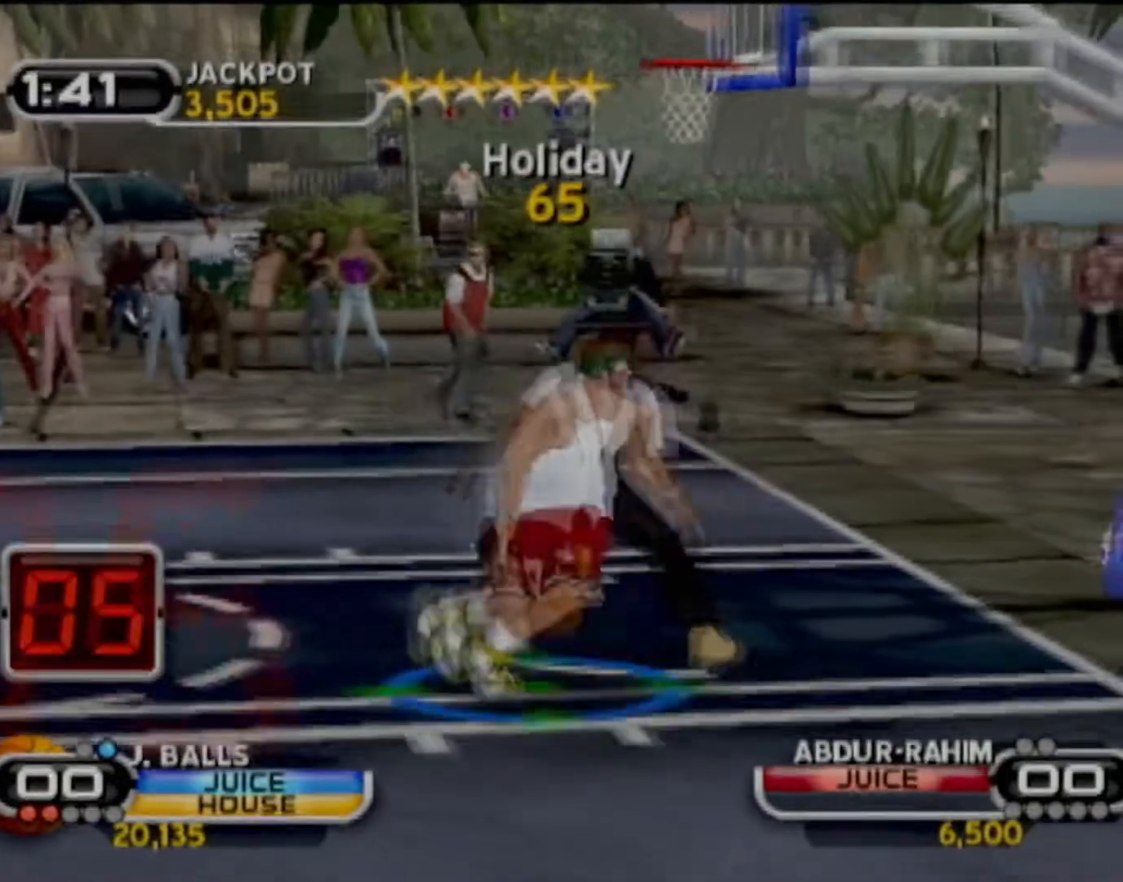
{"buttons": [], "left_stick": "center", "events": [[267, "left_stick", "left"], [300, "CIRCLE", "down"], [400, "left_stick", "center"], [433, "CIRCLE", "up"]]}
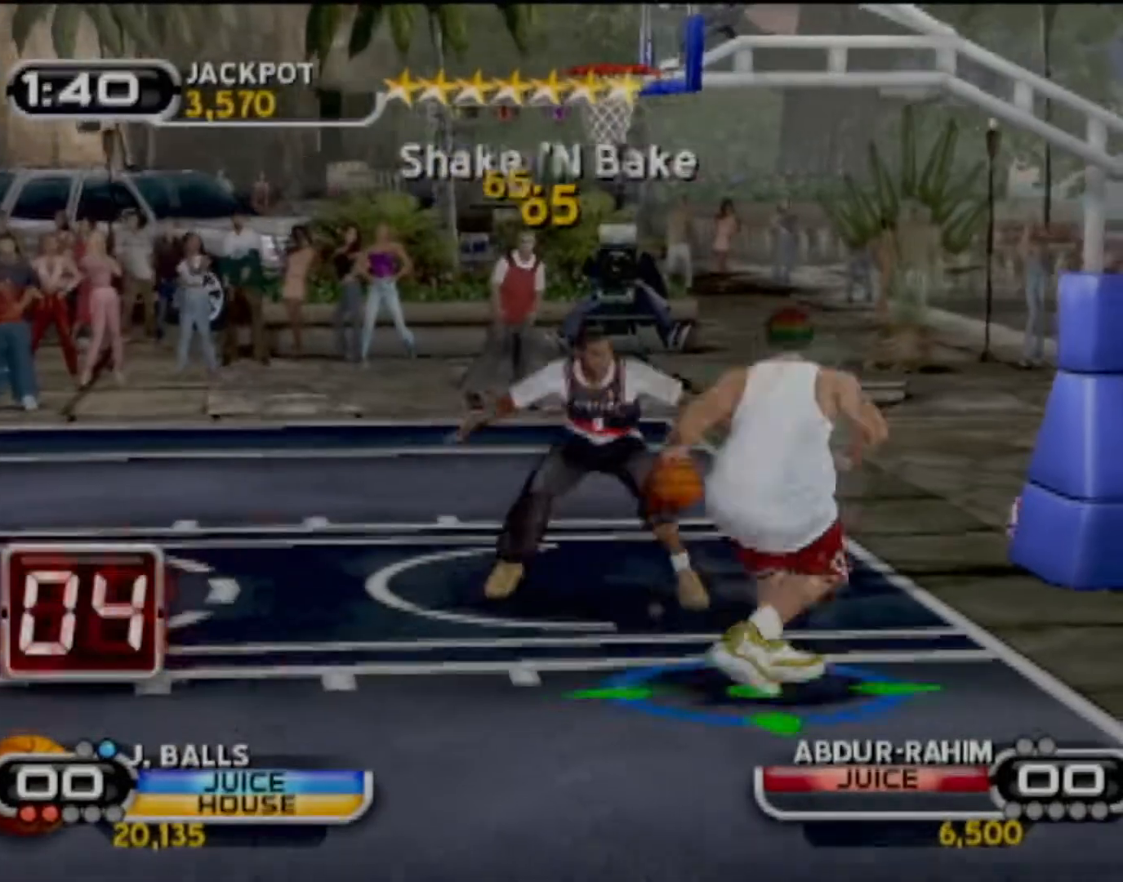
{"buttons": ["CIRCLE"], "left_stick": "center", "events": [[267, "CIRCLE", "down"]]}
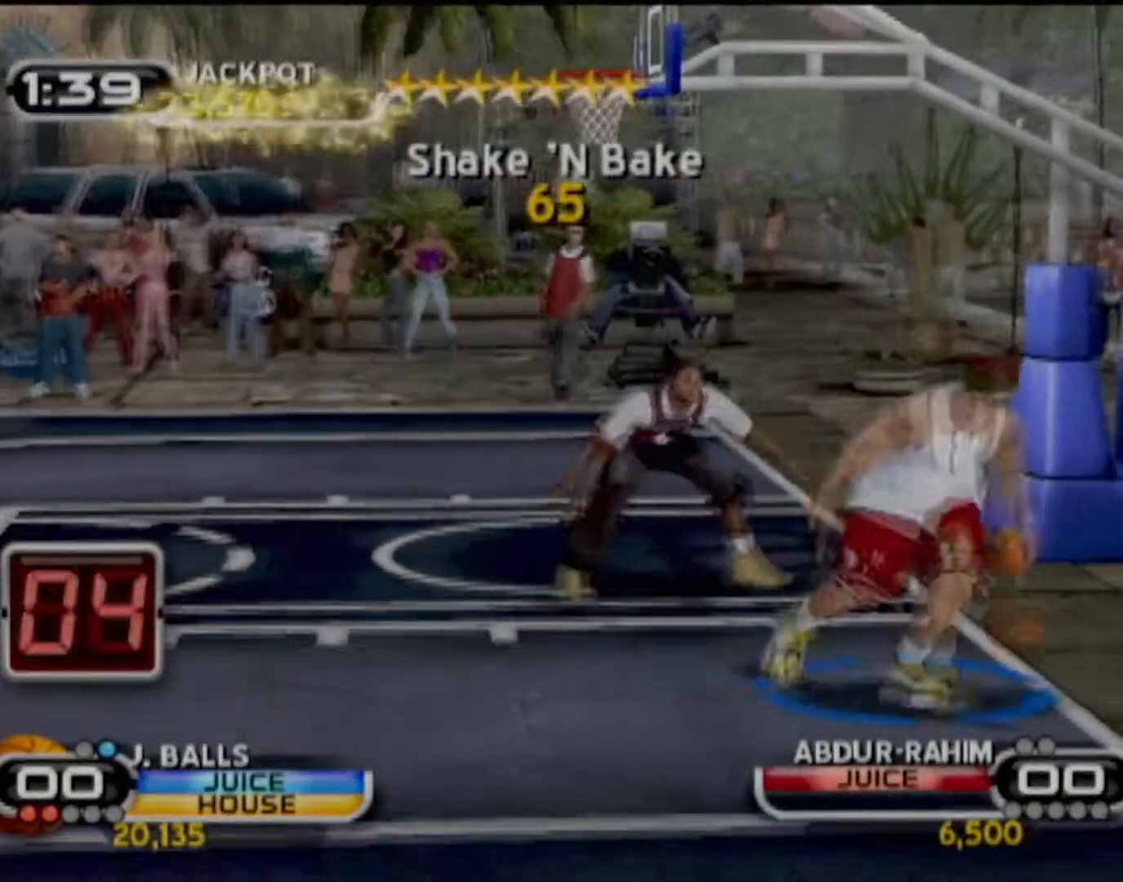
{"buttons": [], "left_stick": "center", "events": [[100, "CIRCLE", "up"]]}